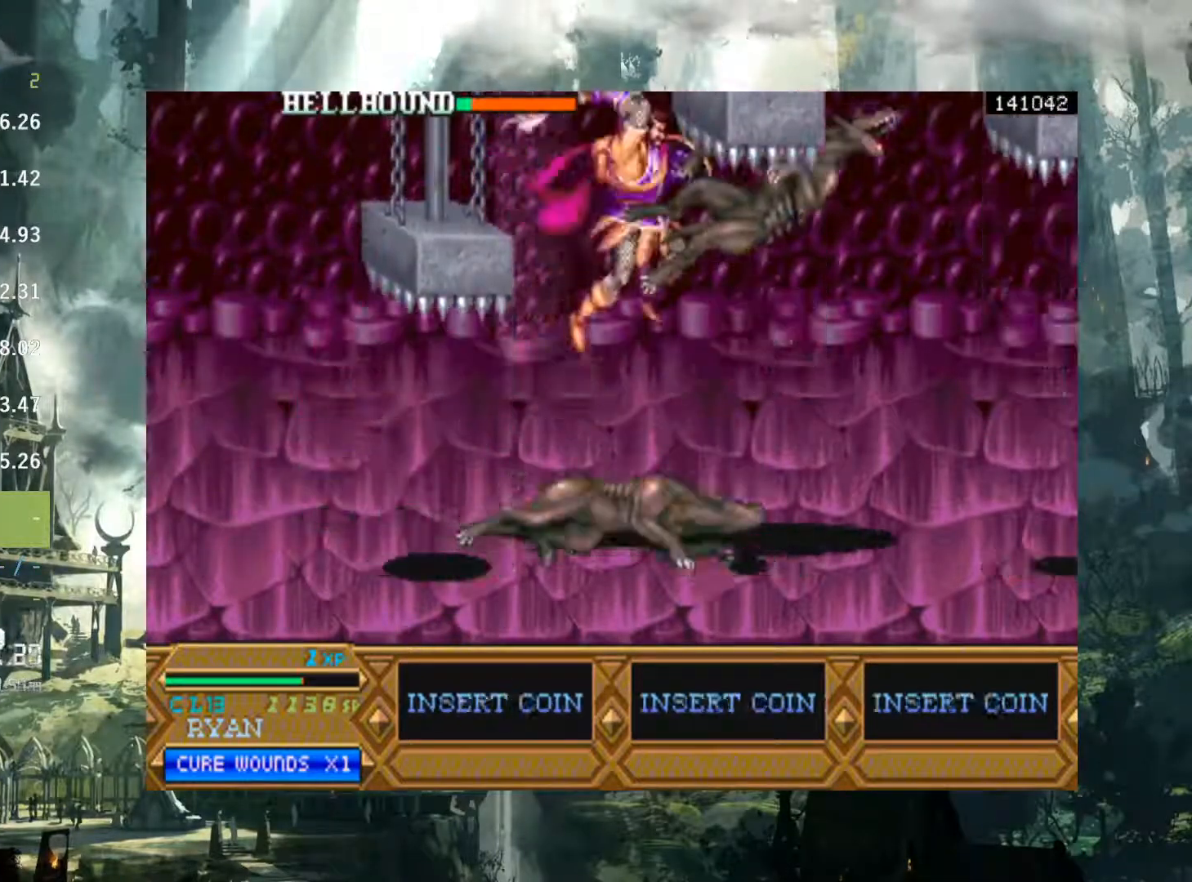
Gameplay with a controller (Xbox layout); each line is a JSON object with the inputs held at the frame after it. "events" lists button and stick changes between this image and that frame as [ms after this image, input, new state], when the widget could be followed in between. Not read: L3 R3 START left_stick right_stick.
{"buttons": [], "events": [[50, "X", "down"], [150, "X", "up"], [350, "X", "down"], [450, "DPAD_RIGHT", "up"], [450, "X", "up"]]}
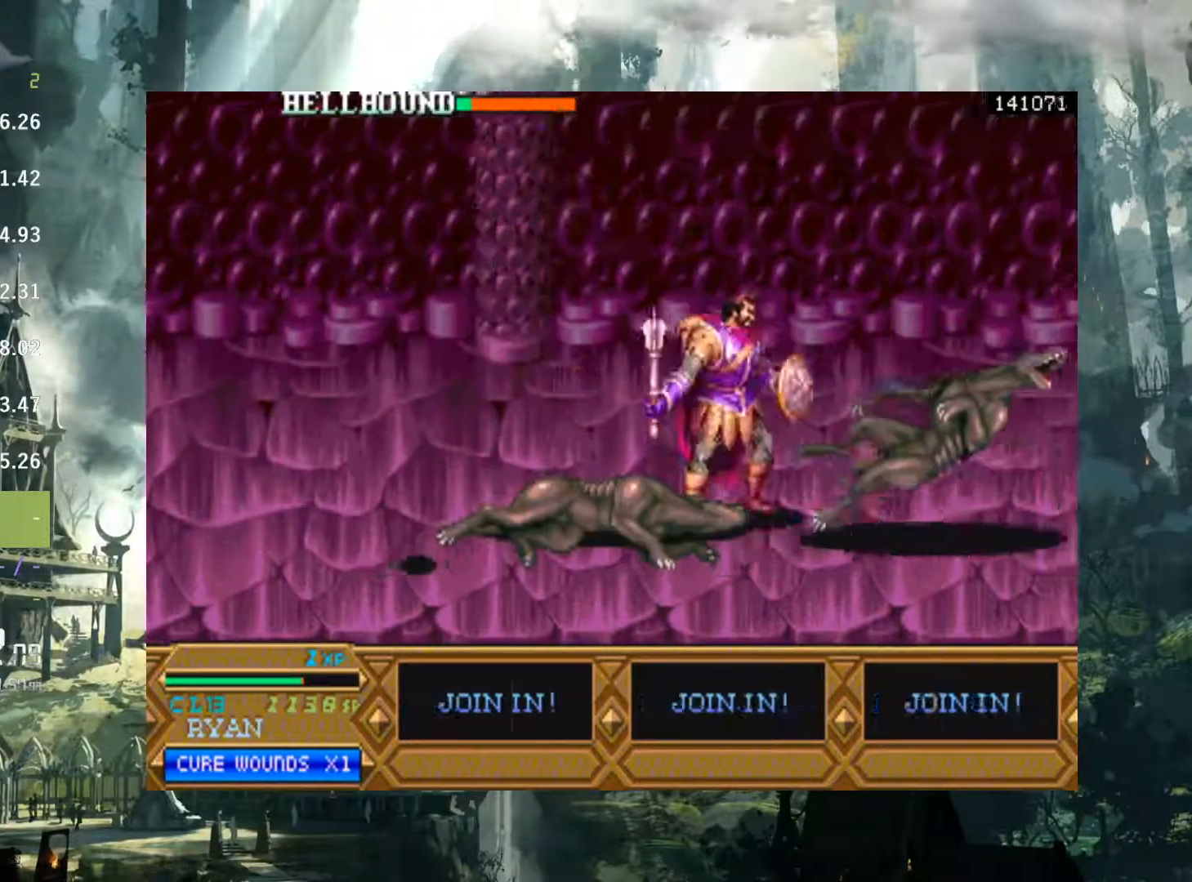
{"buttons": ["X", "DPAD_LEFT"], "events": [[200, "DPAD_LEFT", "down"], [483, "X", "down"]]}
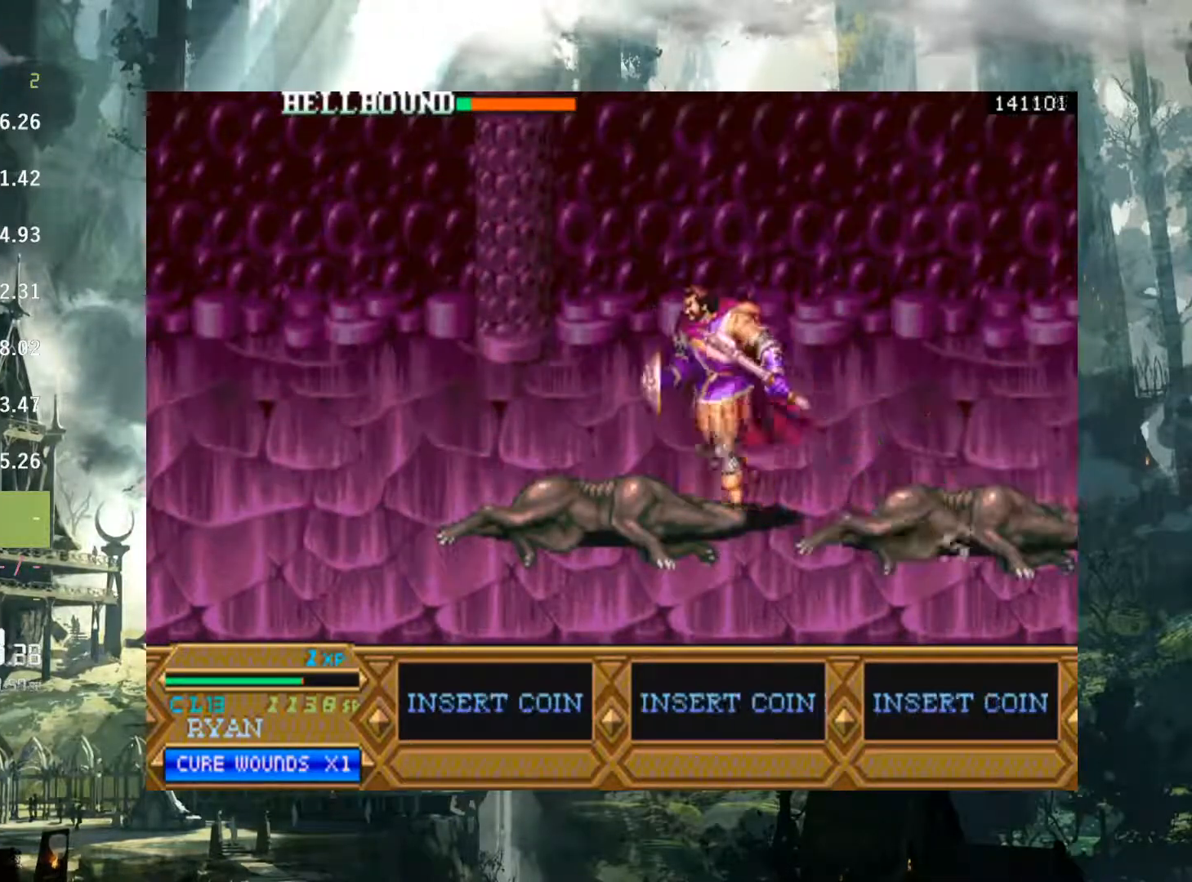
{"buttons": ["DPAD_LEFT"], "events": [[117, "X", "up"], [200, "X", "down"], [300, "X", "up"], [383, "X", "down"], [483, "X", "up"]]}
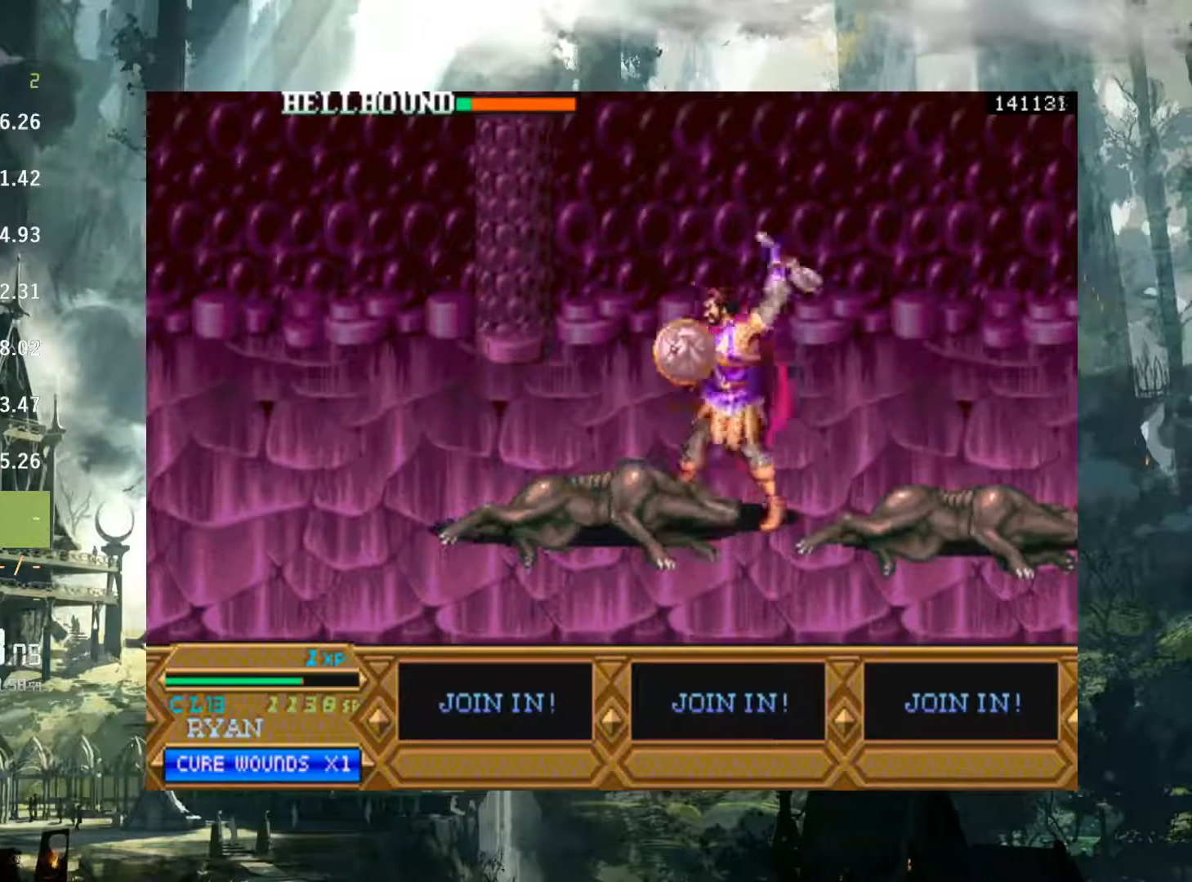
{"buttons": ["X", "DPAD_LEFT"], "events": [[67, "X", "down"], [183, "X", "up"], [283, "X", "down"], [367, "X", "up"], [483, "X", "down"]]}
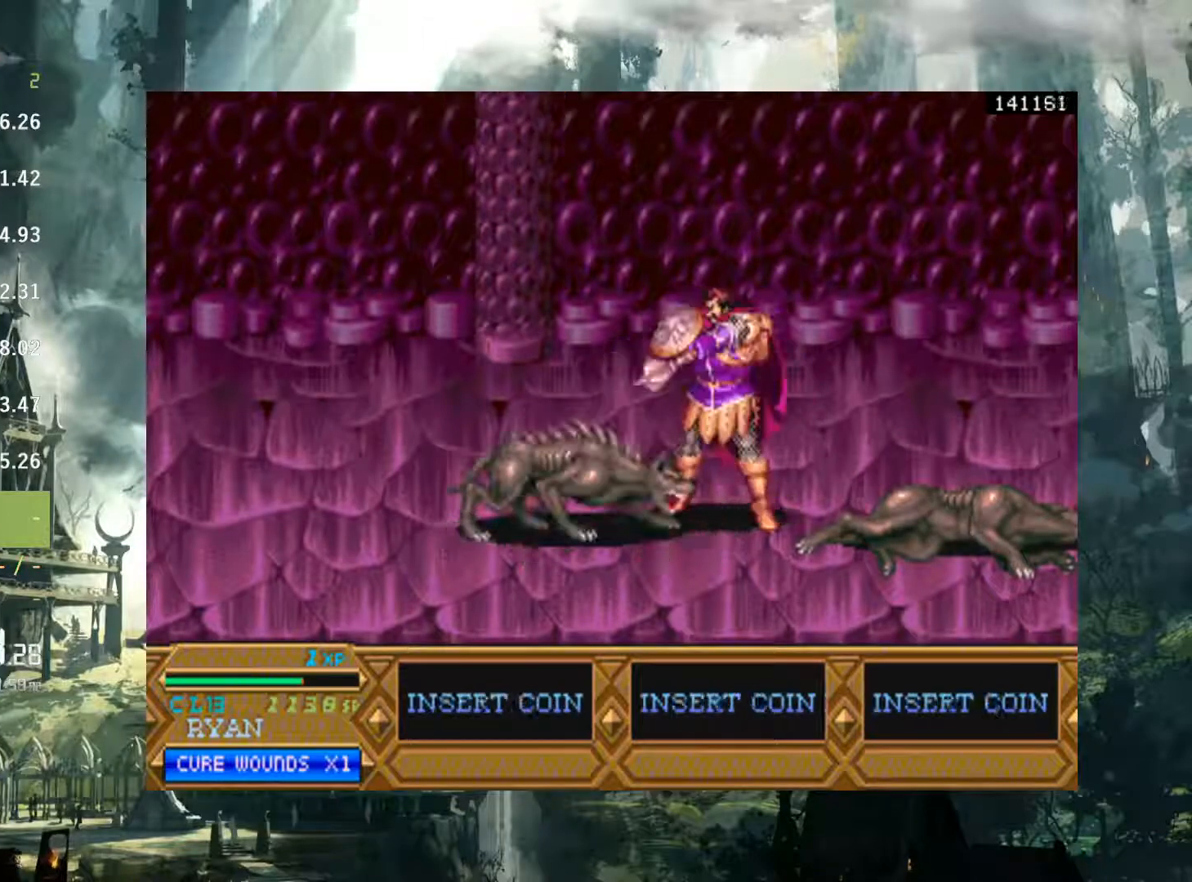
{"buttons": ["DPAD_LEFT"], "events": [[67, "X", "up"], [167, "X", "down"], [267, "X", "up"], [350, "X", "down"], [467, "X", "up"]]}
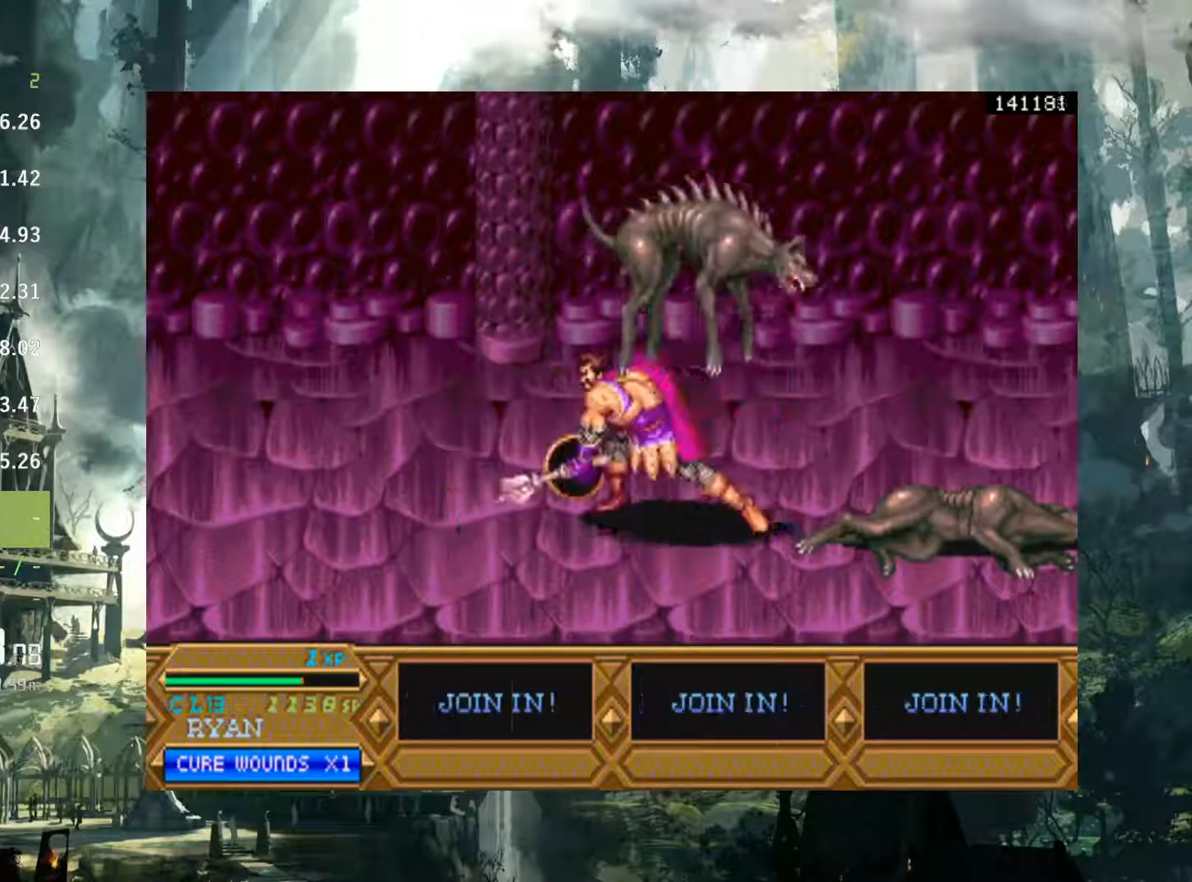
{"buttons": ["DPAD_RIGHT"], "events": [[50, "X", "down"], [167, "X", "up"], [183, "DPAD_LEFT", "up"], [233, "DPAD_RIGHT", "down"], [350, "X", "down"], [433, "X", "up"]]}
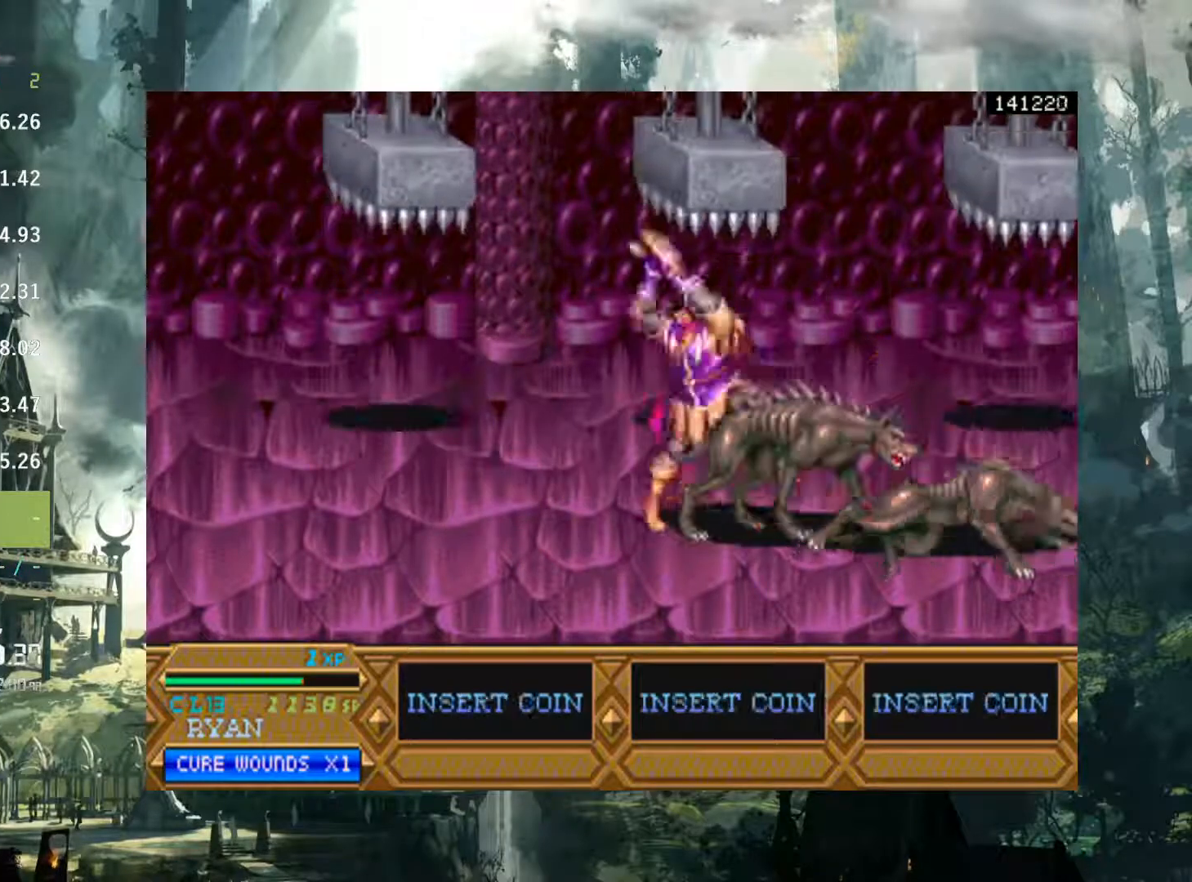
{"buttons": ["DPAD_RIGHT"], "events": [[33, "X", "down"], [117, "X", "up"], [233, "X", "down"], [283, "X", "up"], [417, "X", "down"], [483, "X", "up"]]}
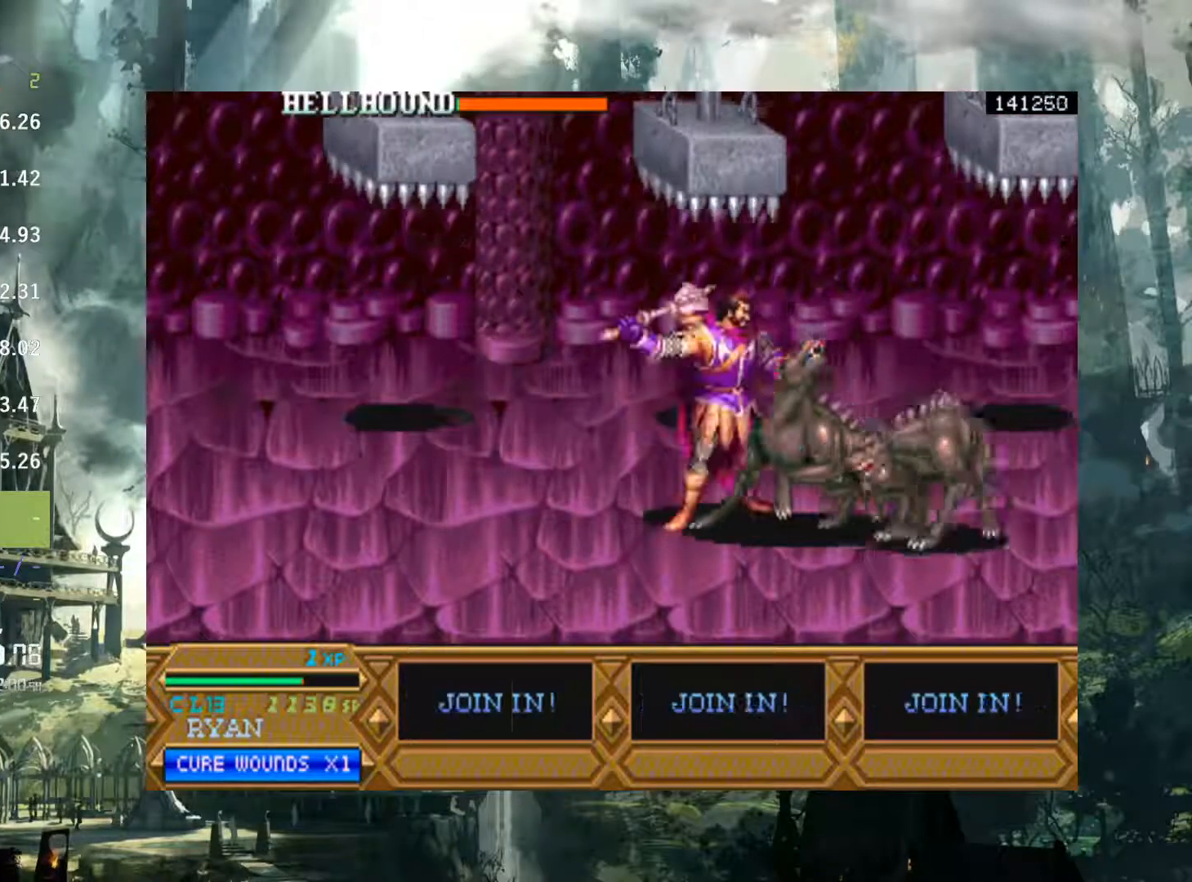
{"buttons": ["X", "DPAD_RIGHT"], "events": [[83, "X", "down"], [167, "X", "up"], [283, "X", "down"], [350, "X", "up"], [450, "X", "down"]]}
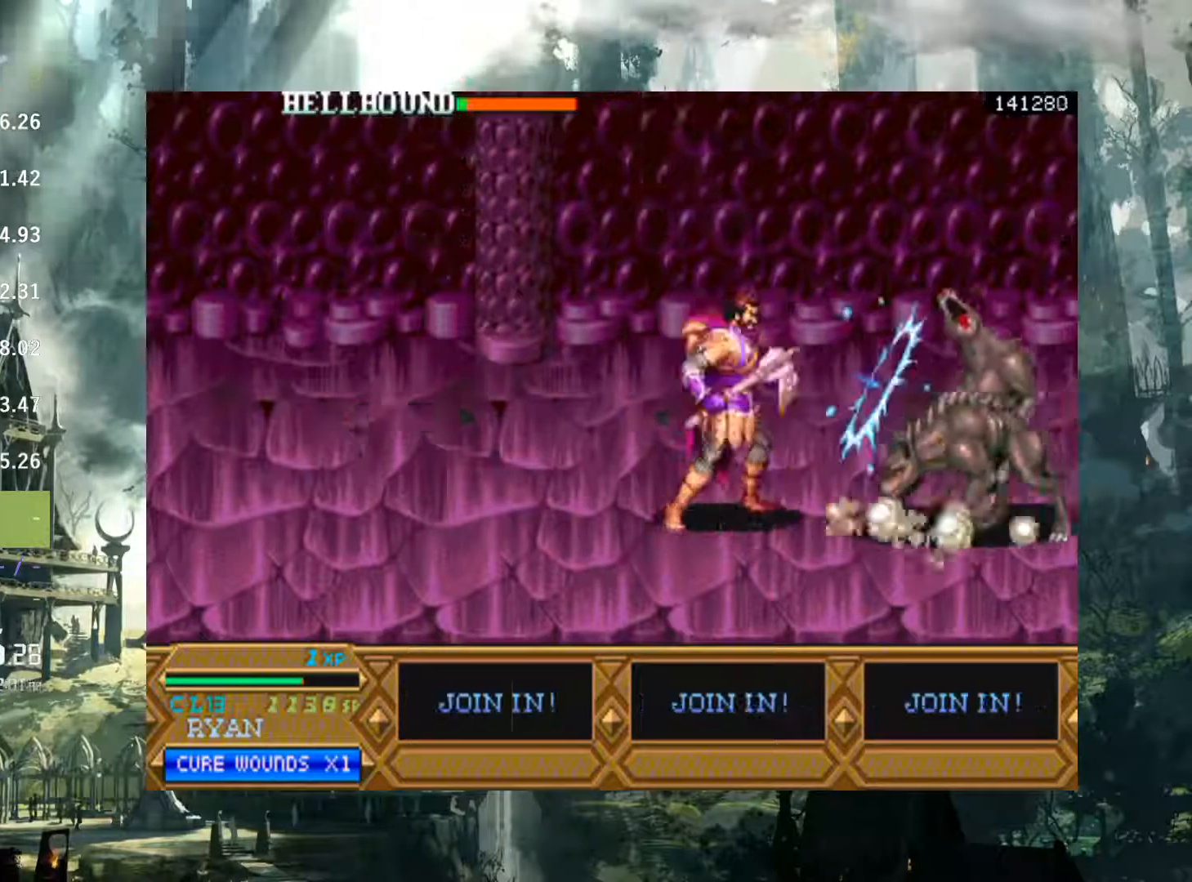
{"buttons": ["DPAD_RIGHT"], "events": [[67, "X", "up"], [150, "X", "down"], [250, "X", "up"]]}
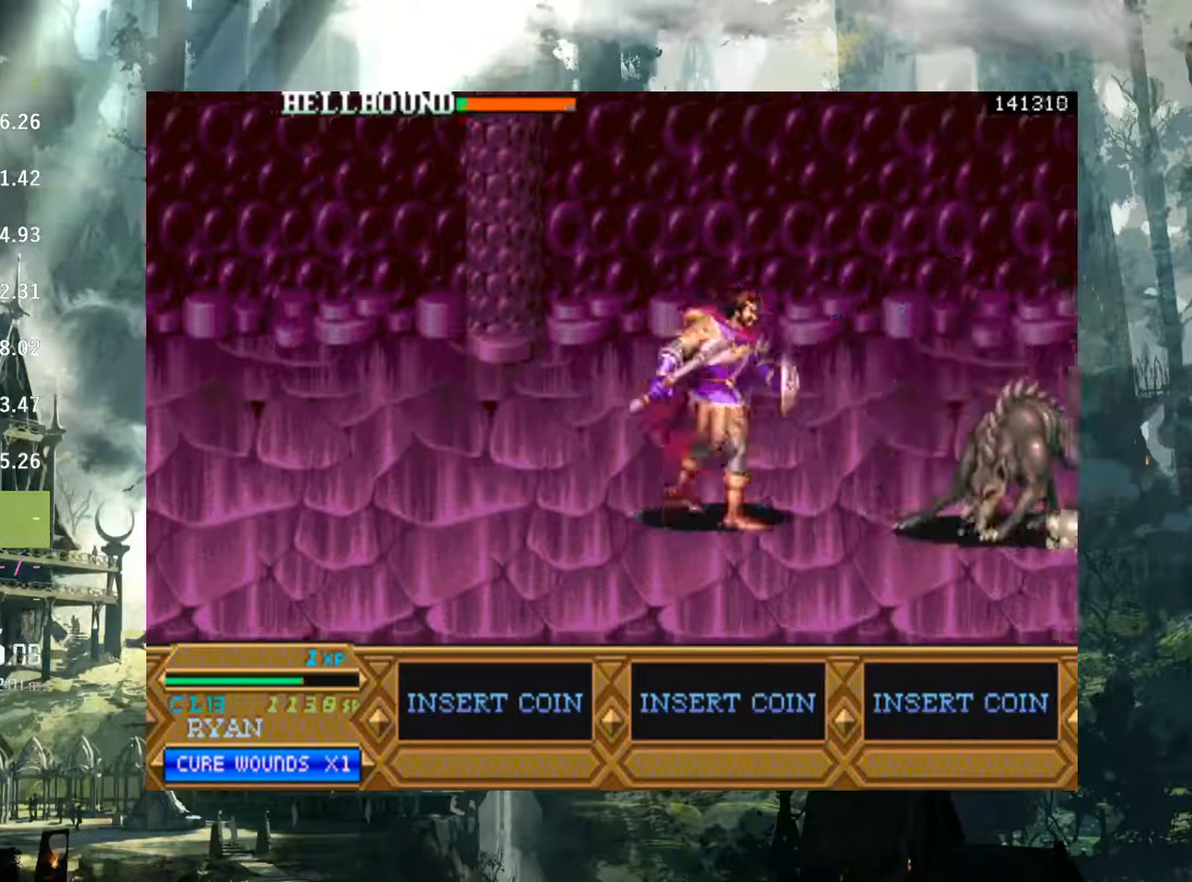
{"buttons": ["DPAD_RIGHT"], "events": [[233, "A", "down"], [333, "A", "up"]]}
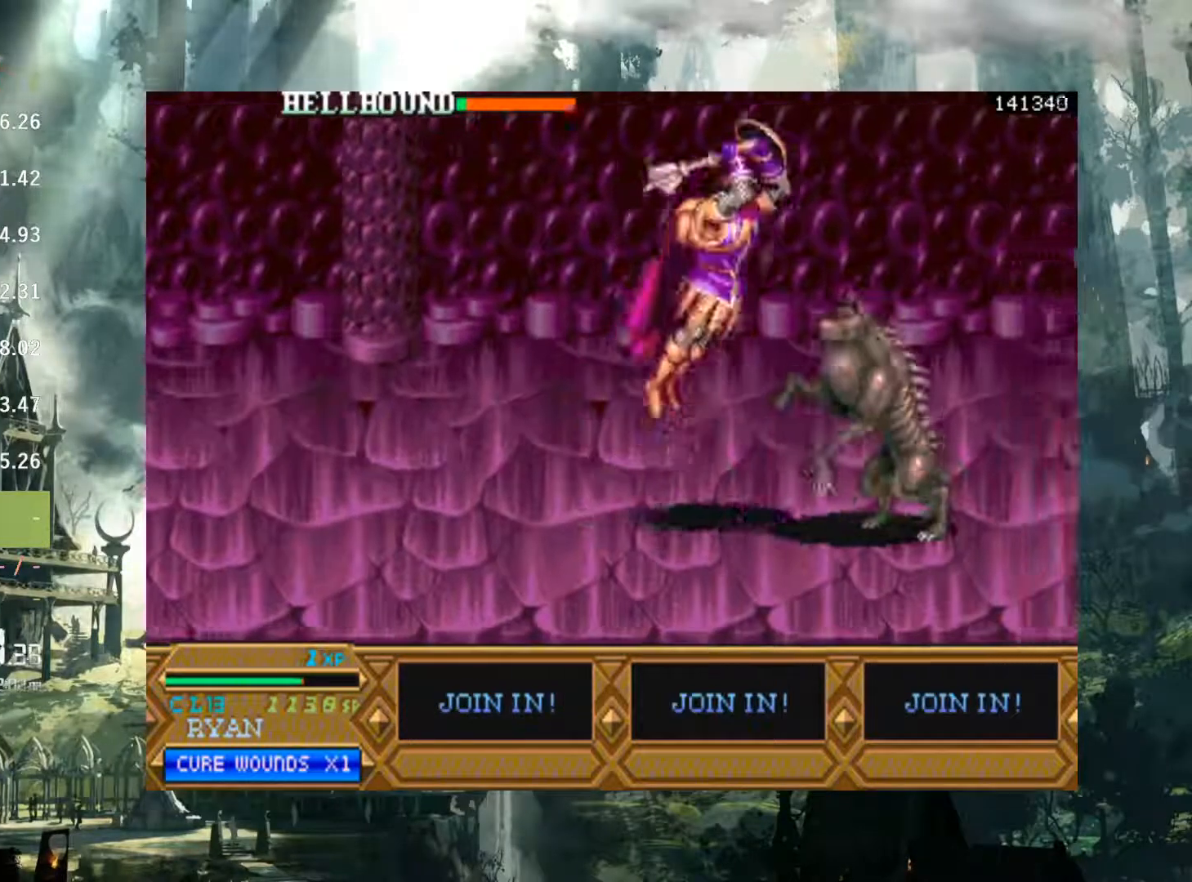
{"buttons": [], "events": [[267, "DPAD_RIGHT", "up"]]}
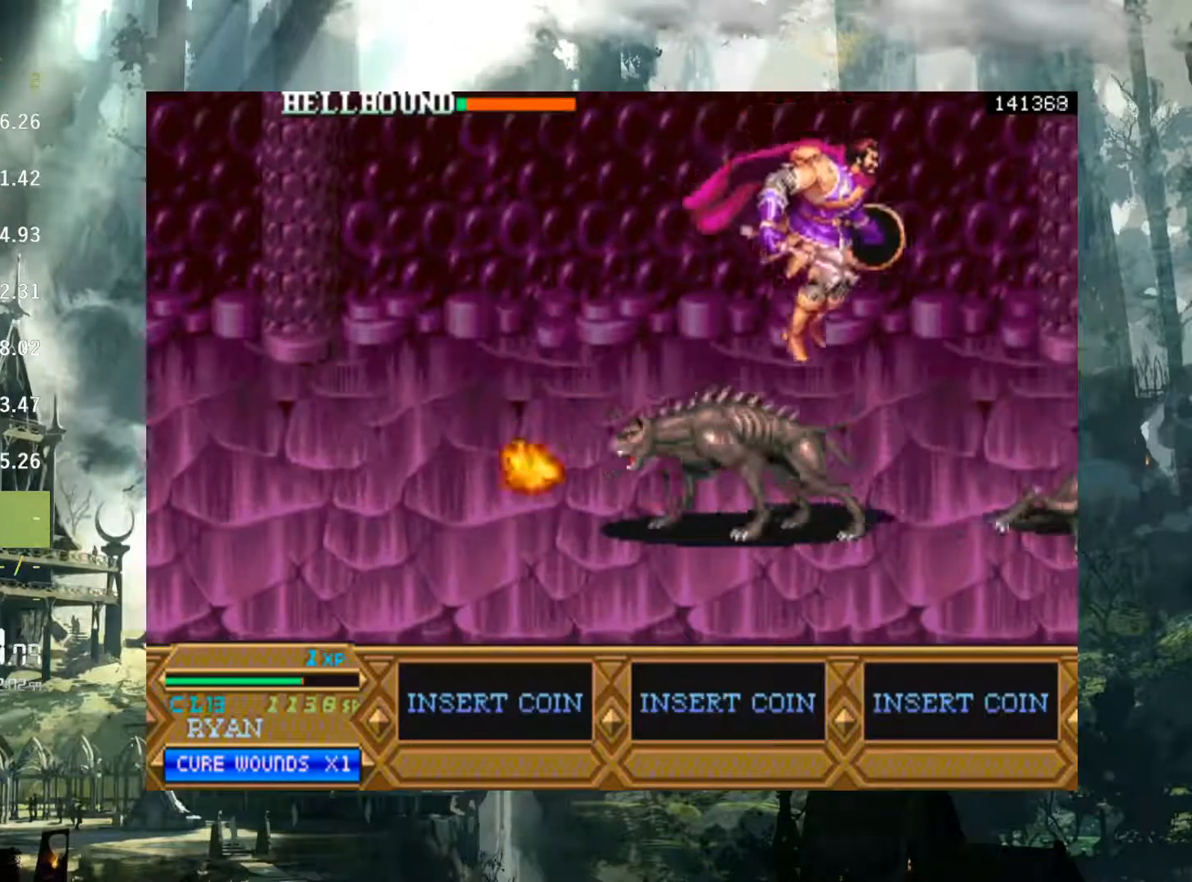
{"buttons": ["X", "DPAD_LEFT"], "events": [[100, "DPAD_LEFT", "down"], [300, "X", "down"], [383, "X", "up"], [483, "X", "down"]]}
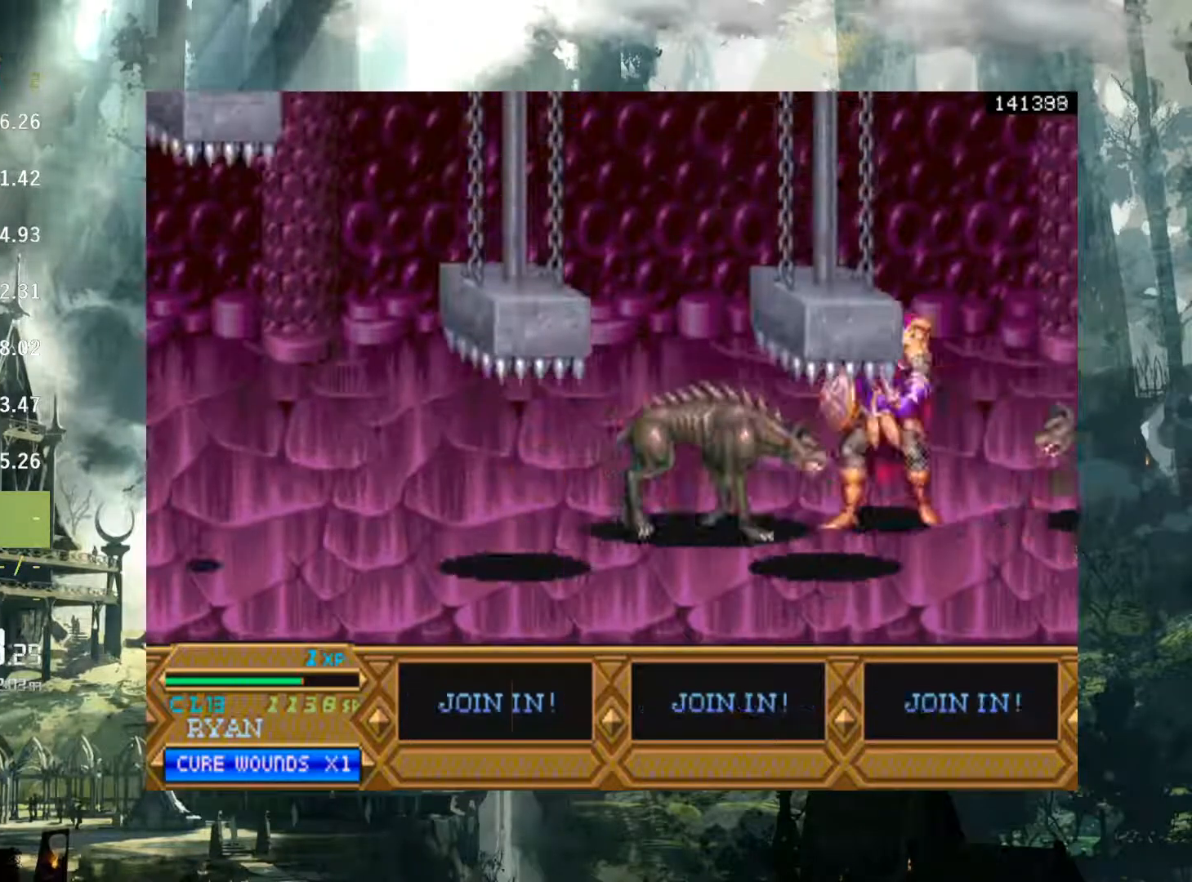
{"buttons": ["DPAD_LEFT"], "events": [[50, "X", "up"], [167, "X", "down"], [267, "X", "up"], [350, "X", "down"], [450, "X", "up"]]}
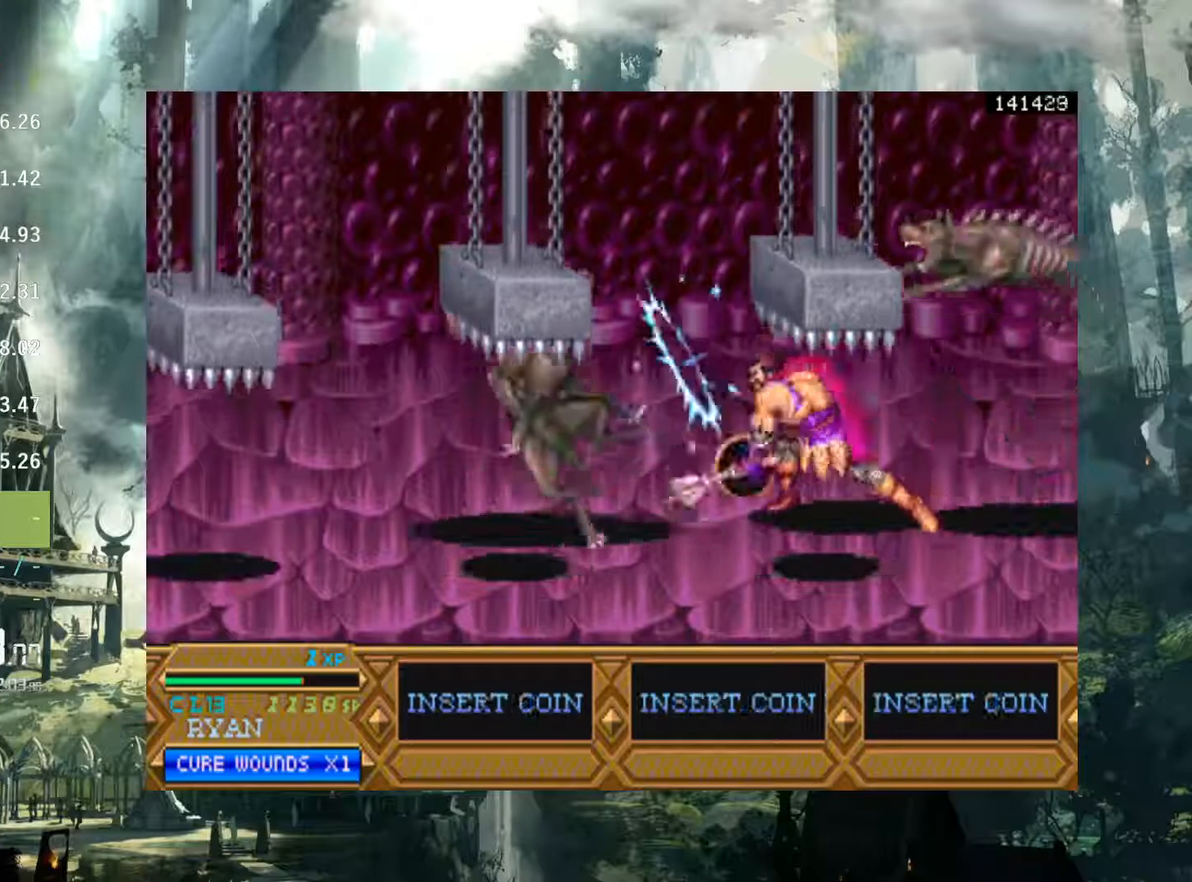
{"buttons": ["DPAD_LEFT"], "events": [[250, "DPAD_LEFT", "up"], [483, "DPAD_LEFT", "down"]]}
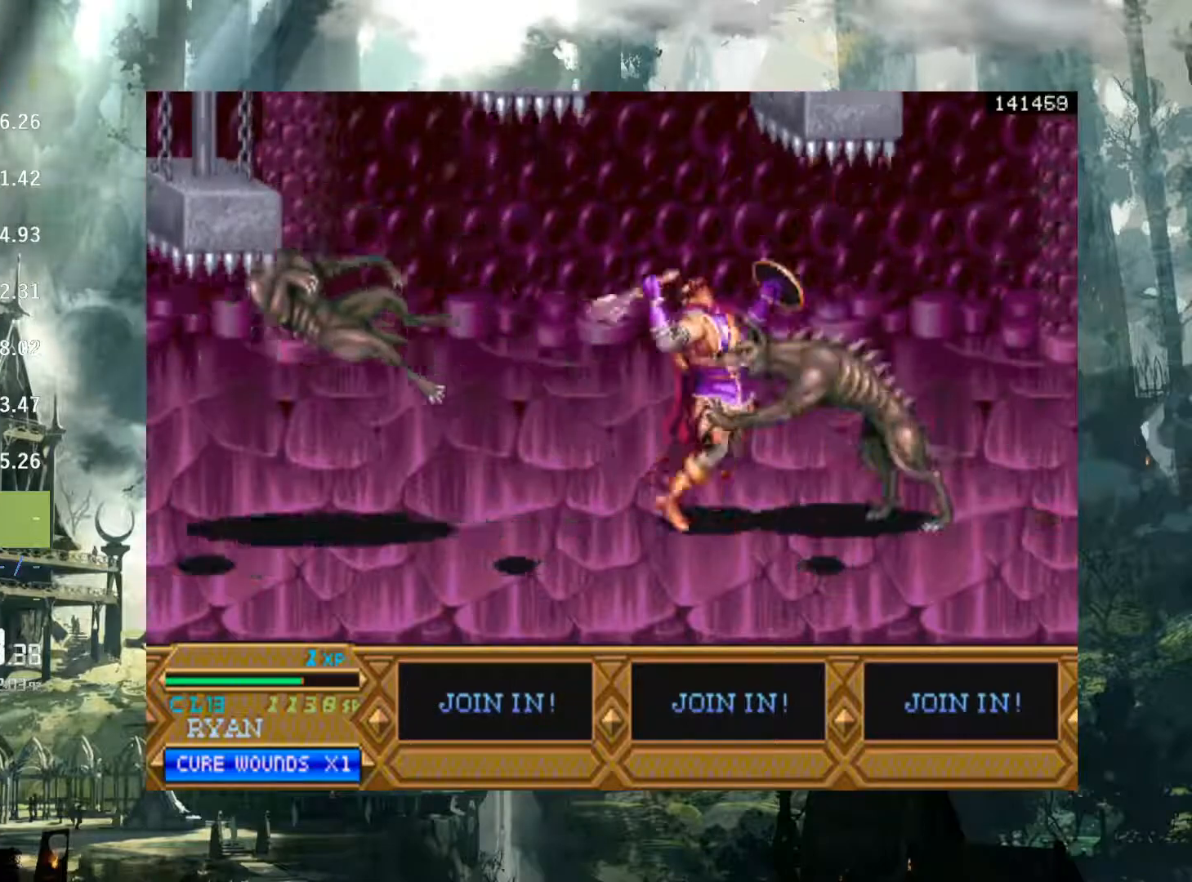
{"buttons": ["DPAD_RIGHT"], "events": [[133, "X", "down"], [233, "X", "up"], [250, "DPAD_LEFT", "up"], [367, "DPAD_RIGHT", "down"], [367, "X", "down"], [417, "X", "up"]]}
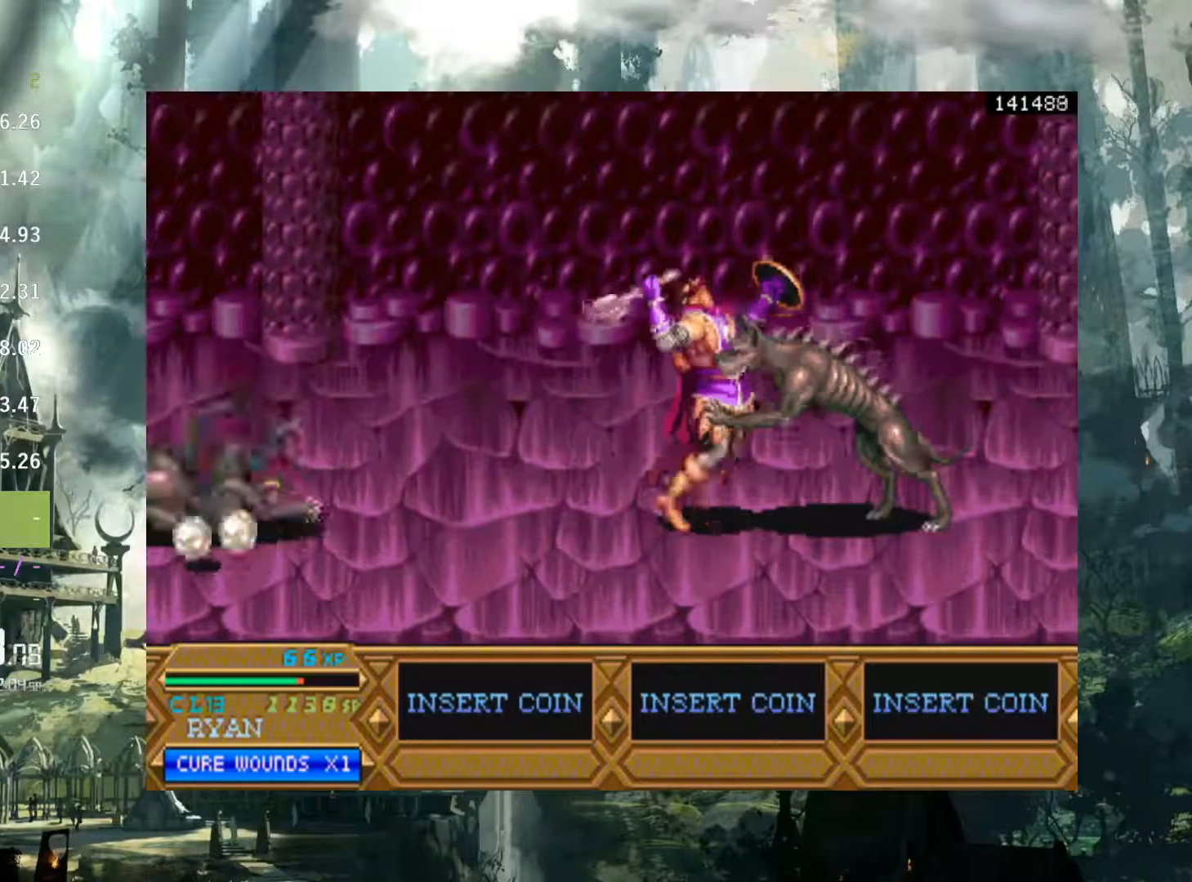
{"buttons": ["X", "DPAD_LEFT"], "events": [[17, "X", "down"], [67, "X", "up"], [200, "DPAD_RIGHT", "up"], [200, "X", "down"], [233, "DPAD_LEFT", "down"], [267, "X", "up"], [333, "DPAD_LEFT", "up"], [333, "X", "down"], [350, "DPAD_RIGHT", "down"], [400, "X", "up"], [433, "DPAD_RIGHT", "up"], [467, "DPAD_LEFT", "down"], [500, "X", "down"]]}
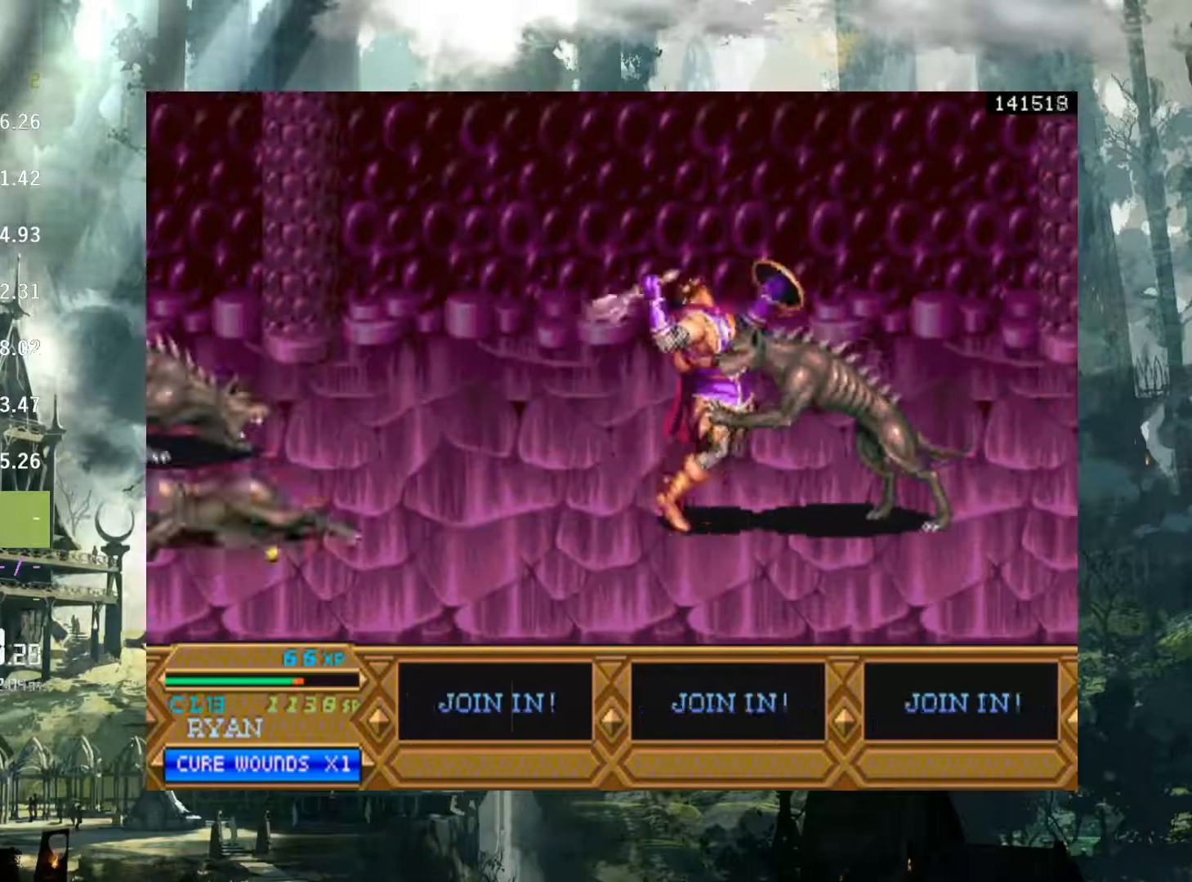
{"buttons": ["X", "DPAD_LEFT"], "events": [[67, "DPAD_LEFT", "up"], [67, "X", "up"], [83, "DPAD_RIGHT", "down"], [150, "X", "down"], [183, "DPAD_RIGHT", "up"], [217, "DPAD_LEFT", "down"], [250, "X", "up"], [300, "DPAD_LEFT", "up"], [317, "DPAD_RIGHT", "down"], [317, "X", "down"], [400, "DPAD_RIGHT", "up"], [400, "X", "up"], [450, "DPAD_LEFT", "down"], [500, "X", "down"]]}
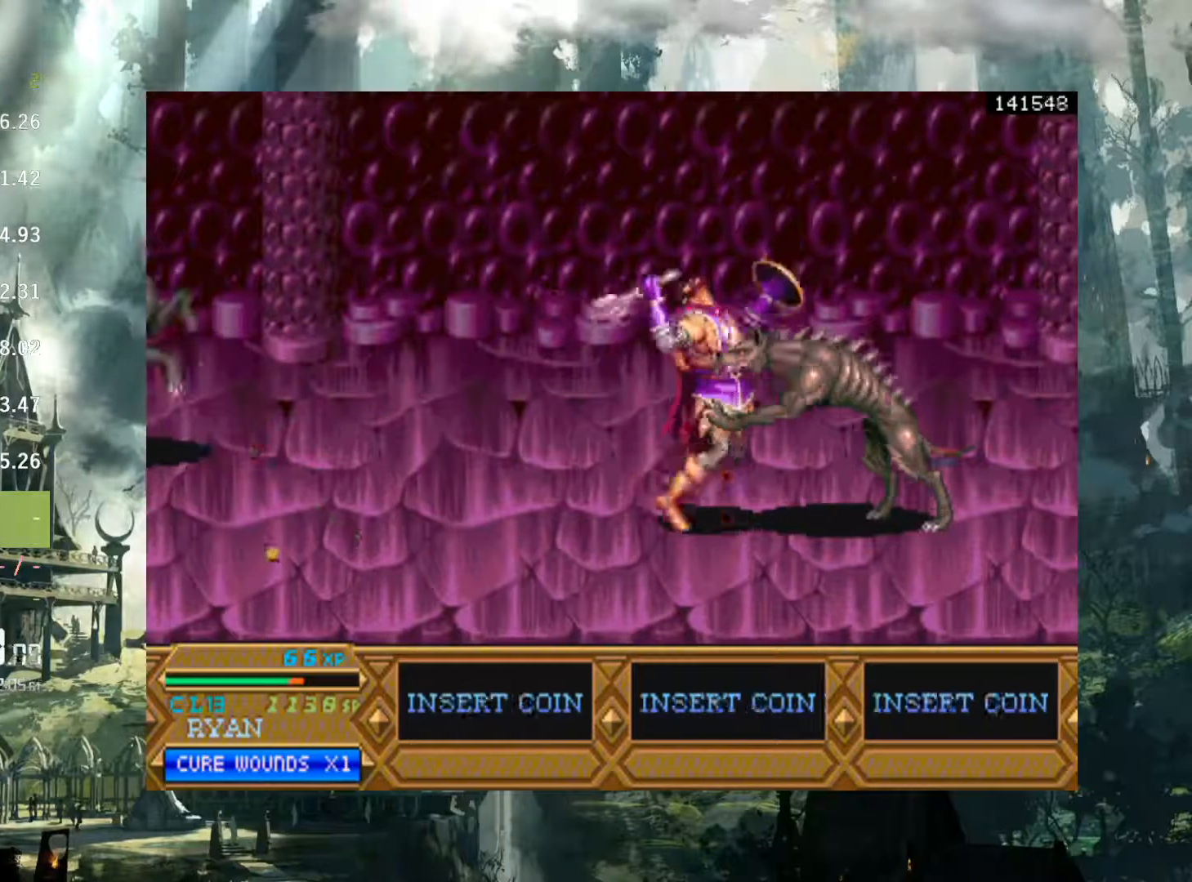
{"buttons": [], "events": [[33, "DPAD_LEFT", "up"], [50, "DPAD_RIGHT", "down"], [50, "X", "up"], [133, "DPAD_RIGHT", "up"], [150, "X", "down"], [183, "DPAD_LEFT", "down"], [233, "DPAD_LEFT", "up"], [250, "DPAD_RIGHT", "down"], [250, "X", "up"], [333, "X", "down"], [383, "DPAD_RIGHT", "up"], [400, "X", "up"]]}
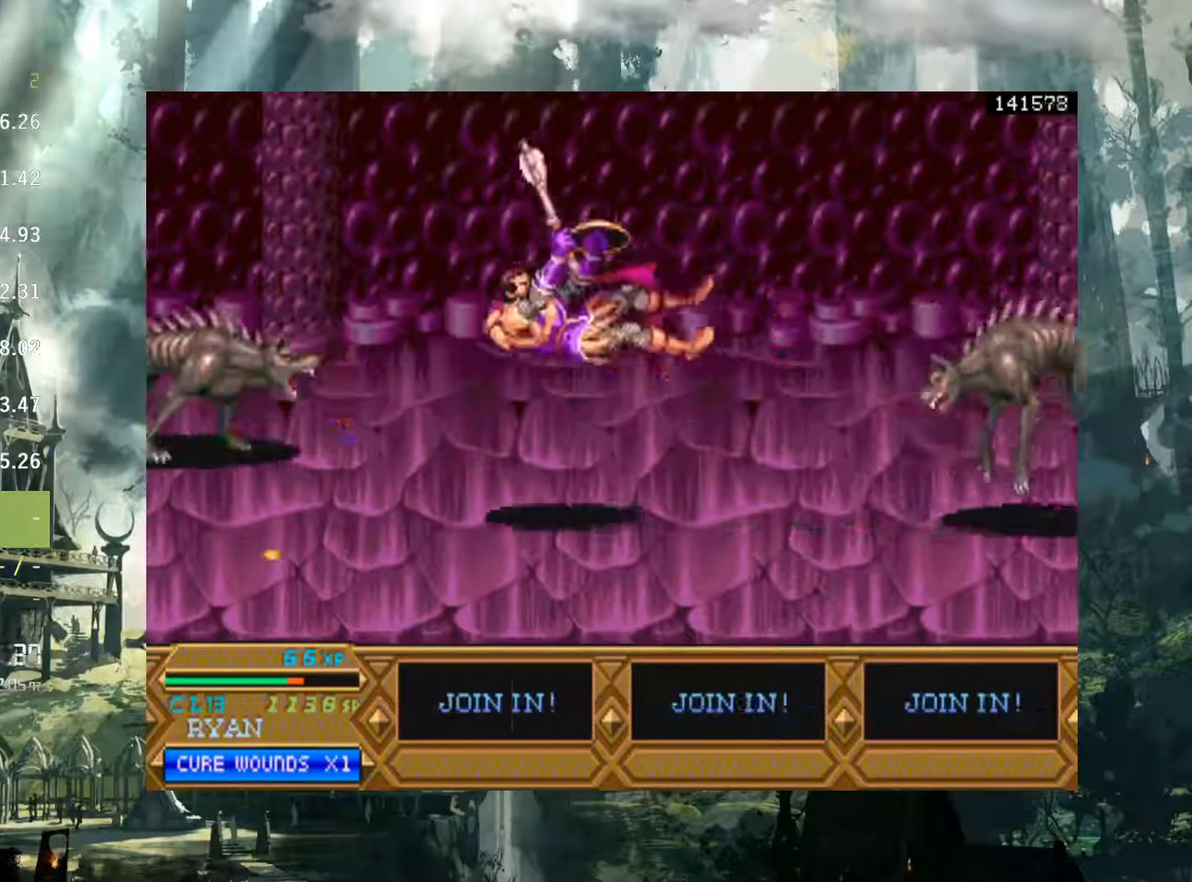
{"buttons": [], "events": []}
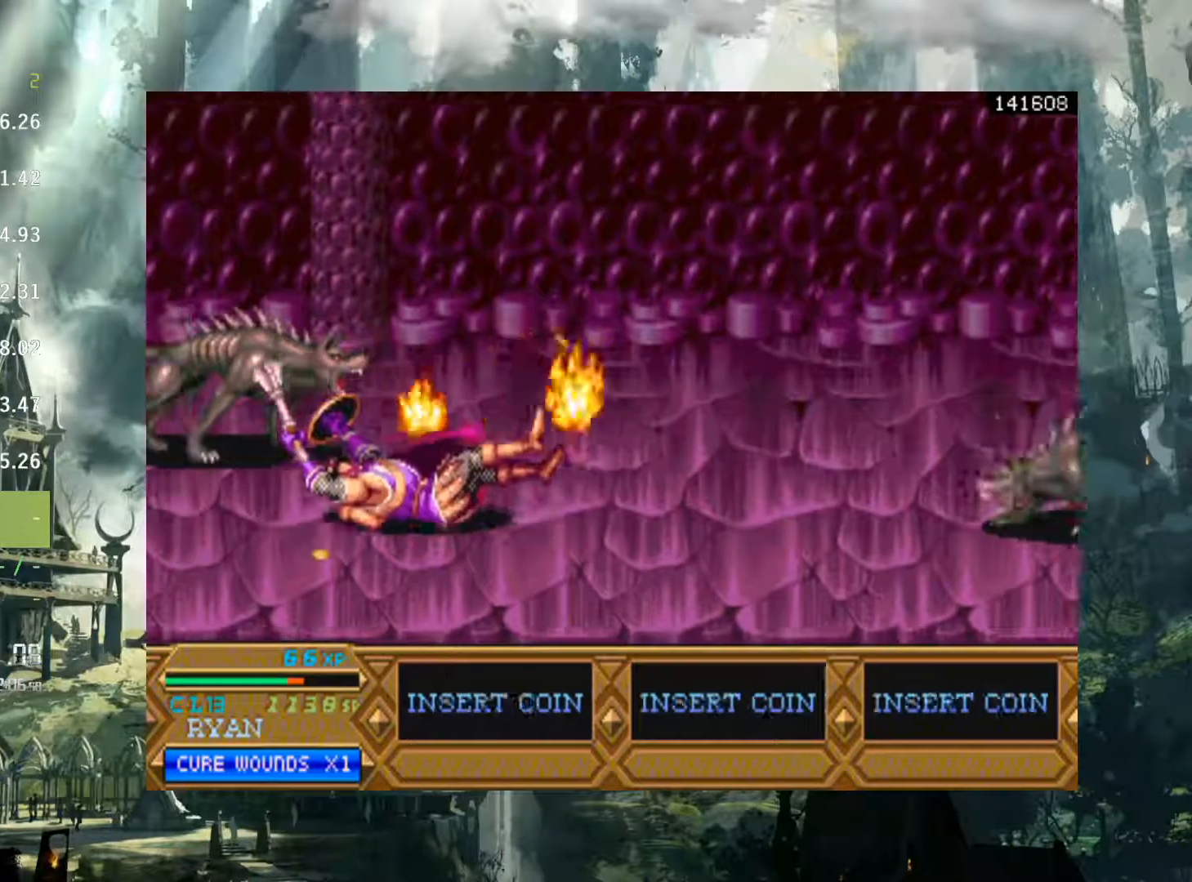
{"buttons": ["DPAD_LEFT"], "events": [[267, "DPAD_RIGHT", "down"], [367, "X", "down"], [433, "DPAD_RIGHT", "up"], [450, "X", "up"], [467, "DPAD_LEFT", "down"]]}
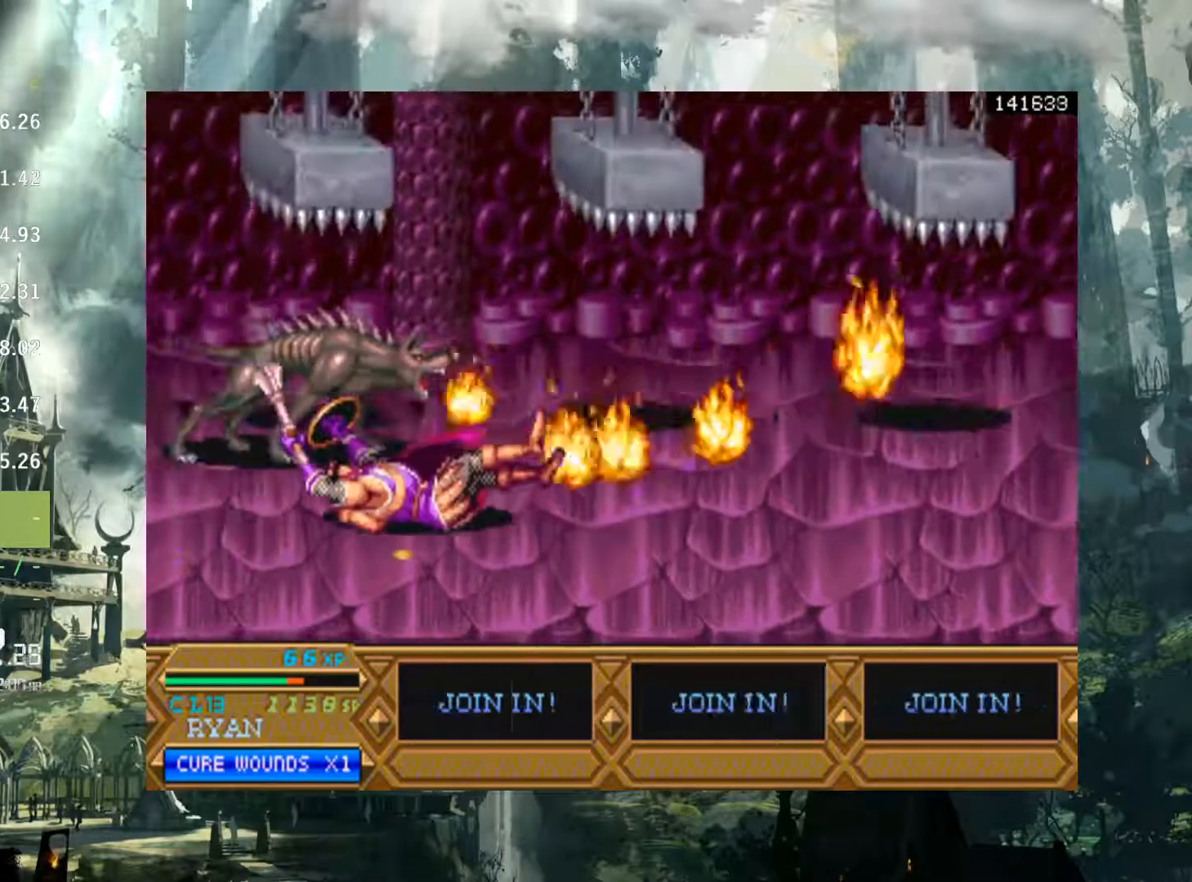
{"buttons": [], "events": [[50, "X", "down"], [117, "X", "up"], [217, "DPAD_LEFT", "up"], [217, "X", "down"], [300, "X", "up"]]}
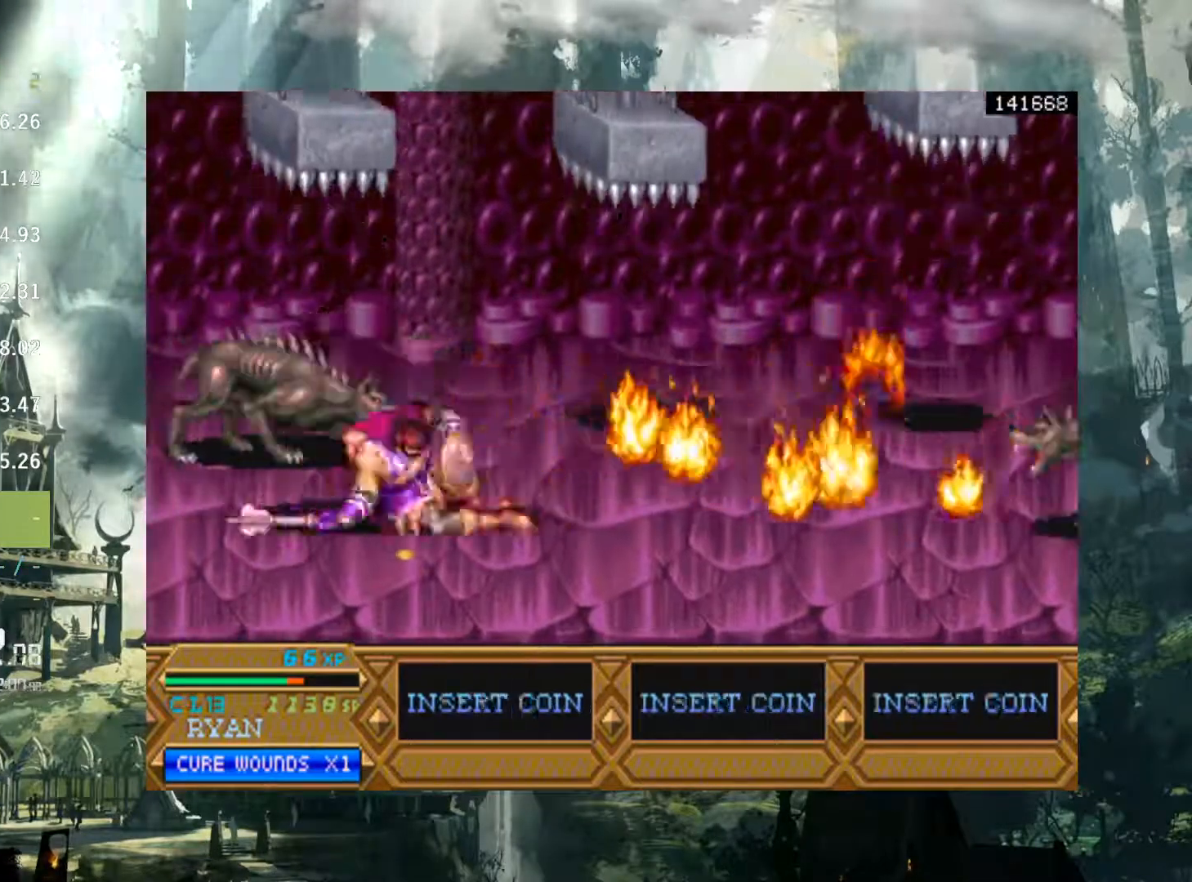
{"buttons": ["DPAD_RIGHT"], "events": [[283, "DPAD_RIGHT", "down"]]}
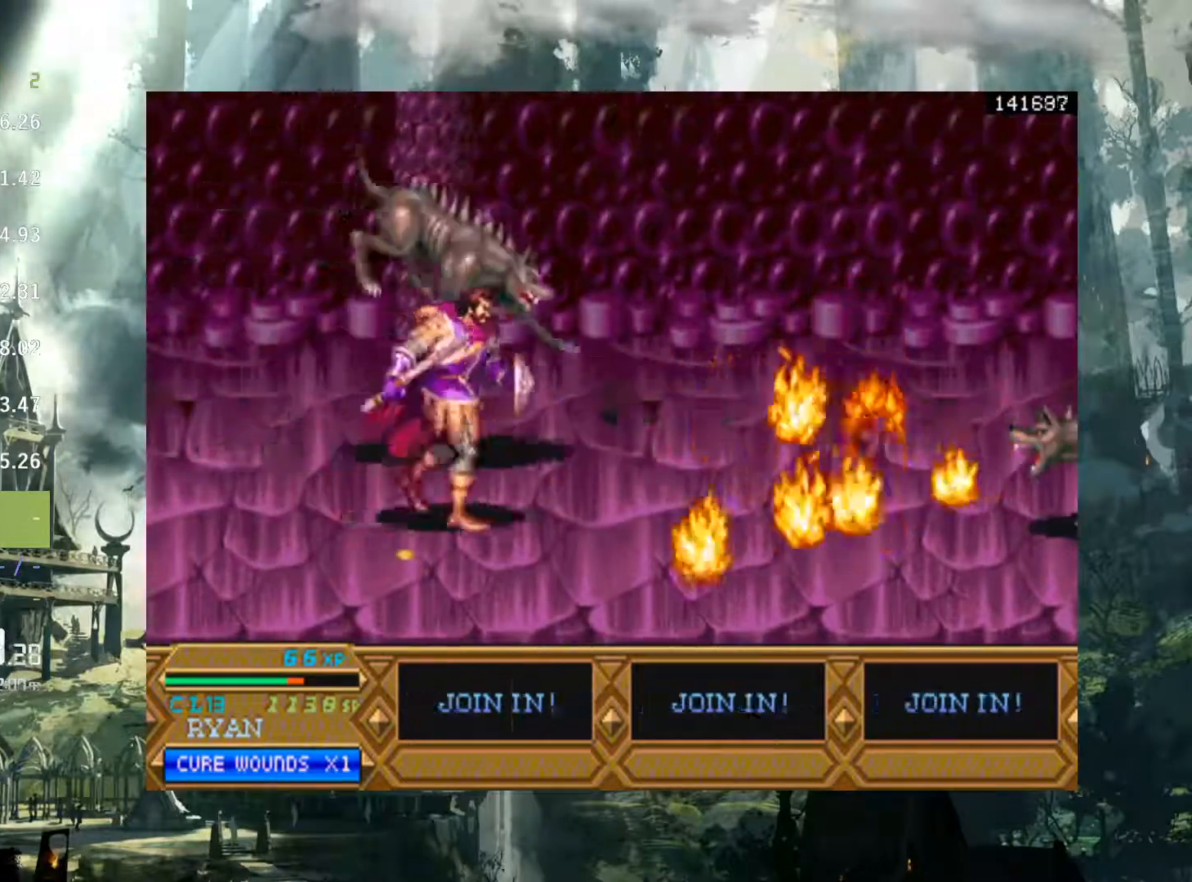
{"buttons": ["DPAD_RIGHT"], "events": [[250, "A", "down"], [483, "A", "up"]]}
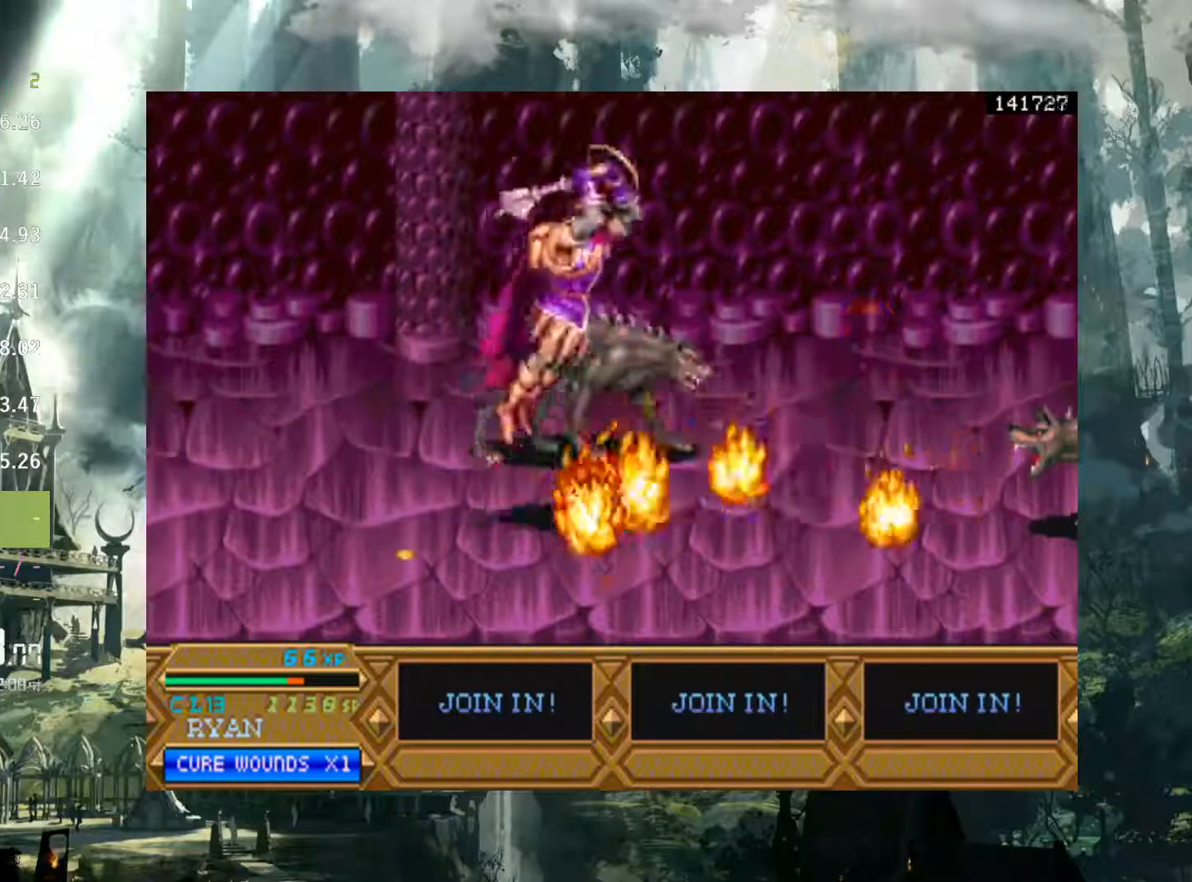
{"buttons": ["DPAD_RIGHT"], "events": []}
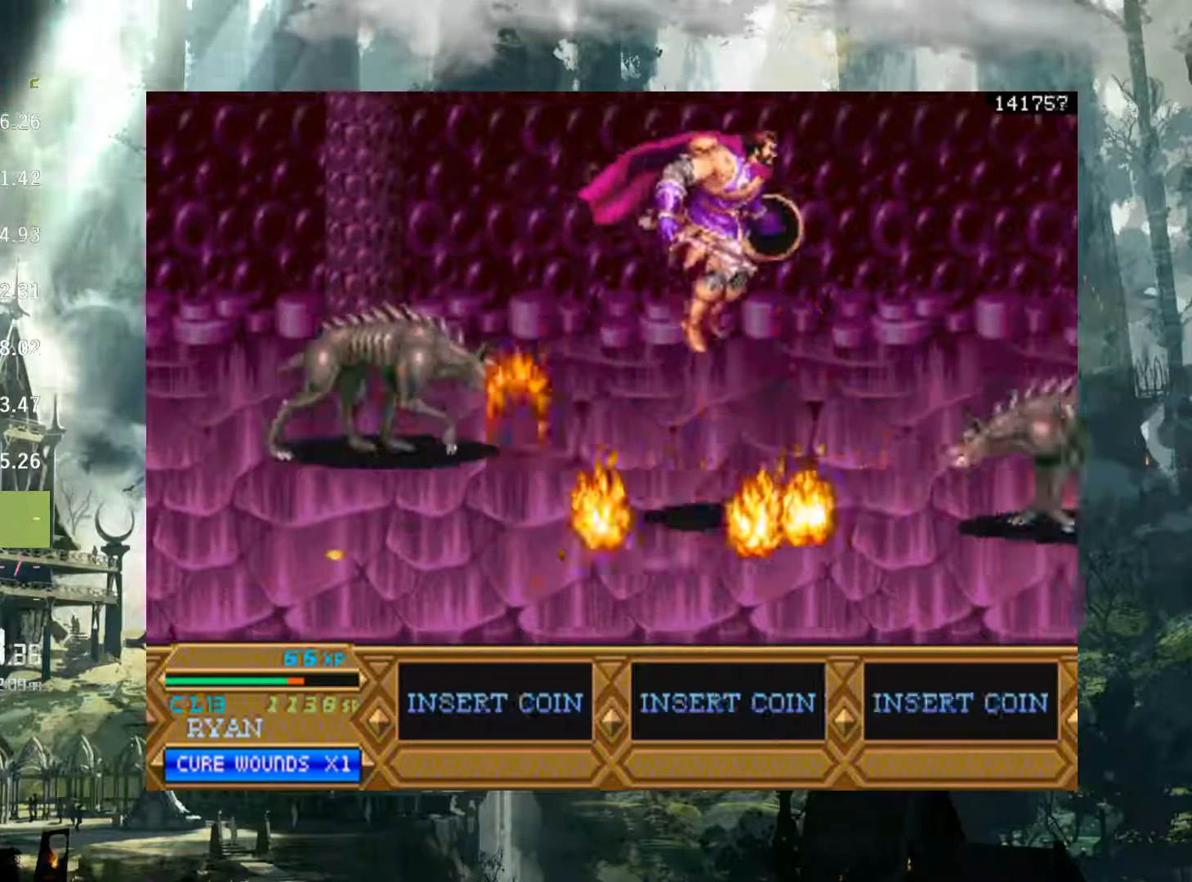
{"buttons": ["DPAD_RIGHT"], "events": [[417, "X", "down"], [500, "X", "up"]]}
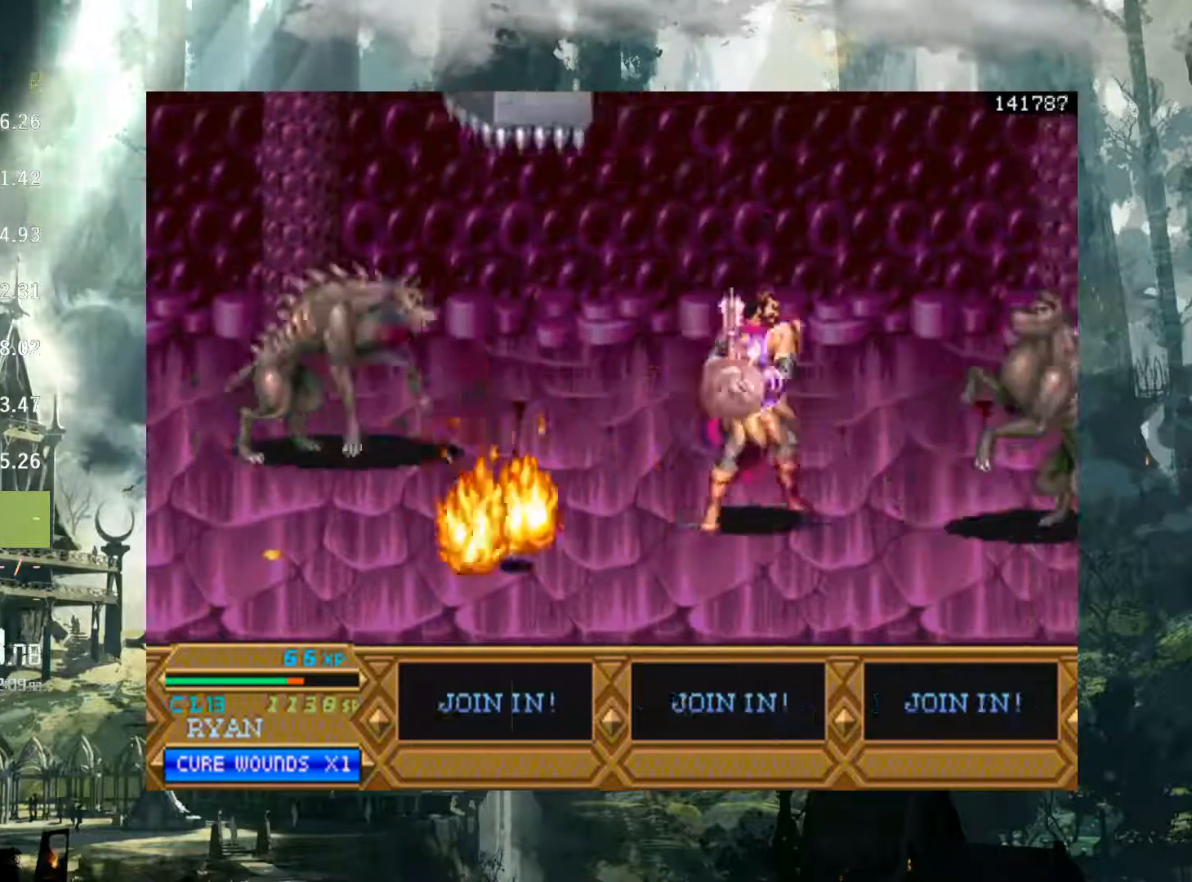
{"buttons": ["DPAD_RIGHT"], "events": [[117, "X", "down"], [167, "X", "up"]]}
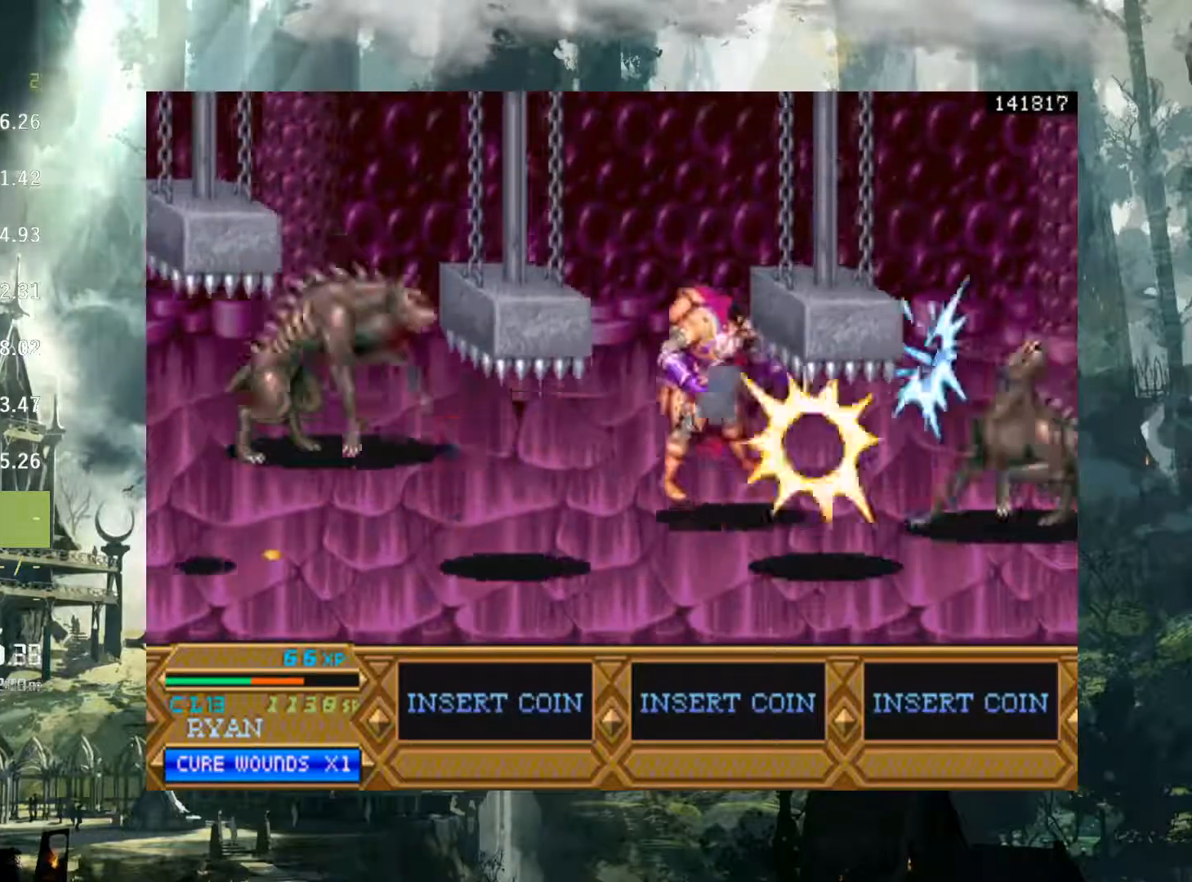
{"buttons": [], "events": [[133, "A", "down"], [233, "A", "up"], [383, "DPAD_RIGHT", "up"]]}
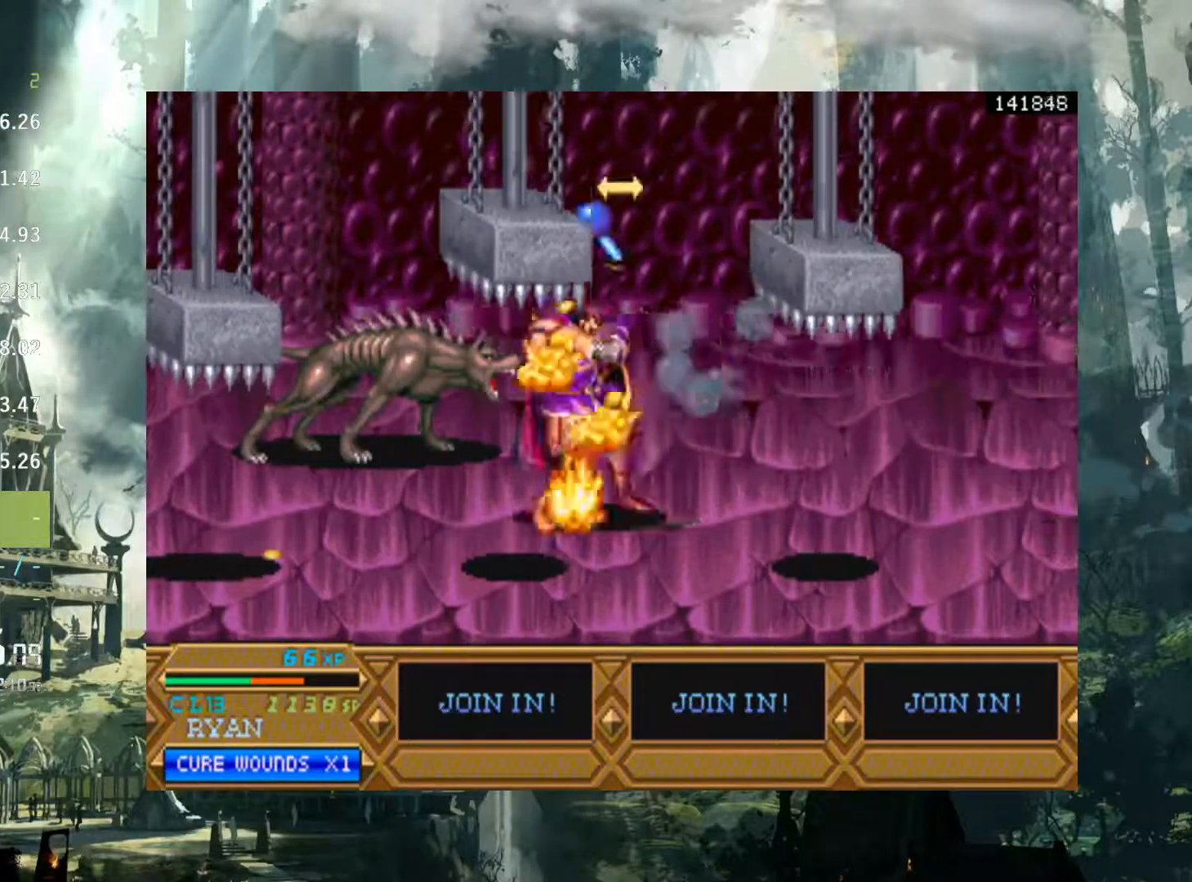
{"buttons": ["DPAD_LEFT"], "events": [[200, "DPAD_LEFT", "down"]]}
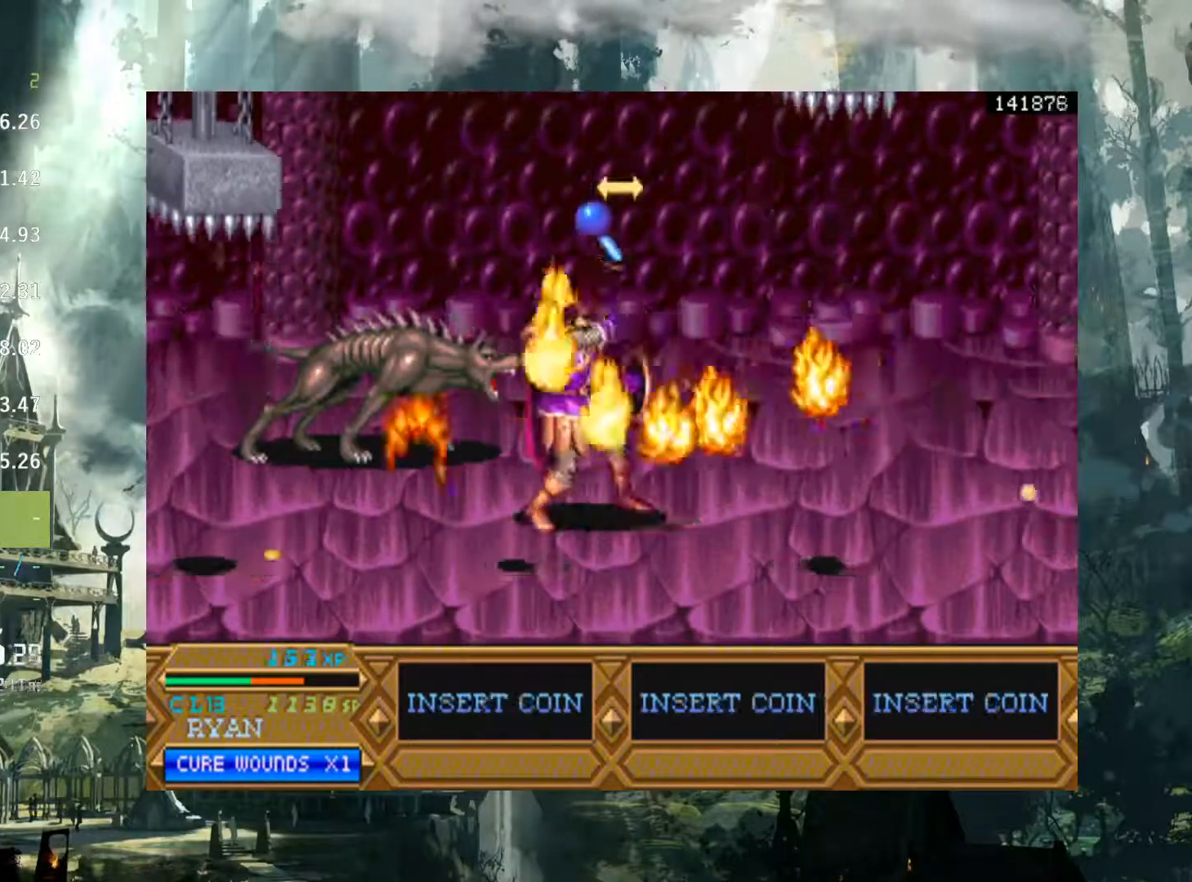
{"buttons": ["DPAD_RIGHT"], "events": [[133, "DPAD_LEFT", "up"], [183, "DPAD_RIGHT", "down"], [300, "DPAD_RIGHT", "up"], [333, "DPAD_LEFT", "down"], [450, "DPAD_LEFT", "up"], [467, "DPAD_RIGHT", "down"]]}
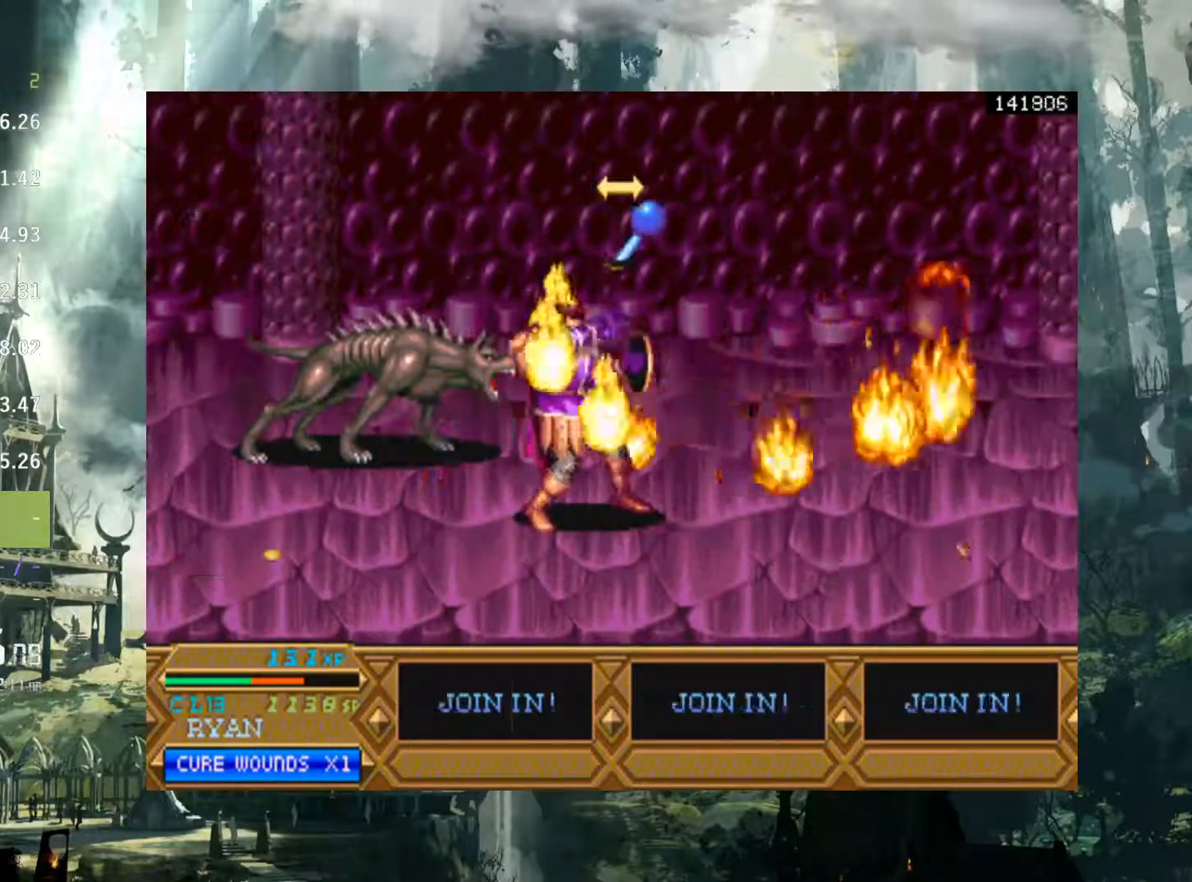
{"buttons": [], "events": [[17, "DPAD_RIGHT", "up"], [83, "DPAD_LEFT", "down"], [183, "DPAD_LEFT", "up"], [200, "DPAD_RIGHT", "down"], [267, "DPAD_RIGHT", "up"], [317, "DPAD_LEFT", "down"], [383, "DPAD_LEFT", "up"], [417, "DPAD_RIGHT", "down"], [483, "DPAD_RIGHT", "up"]]}